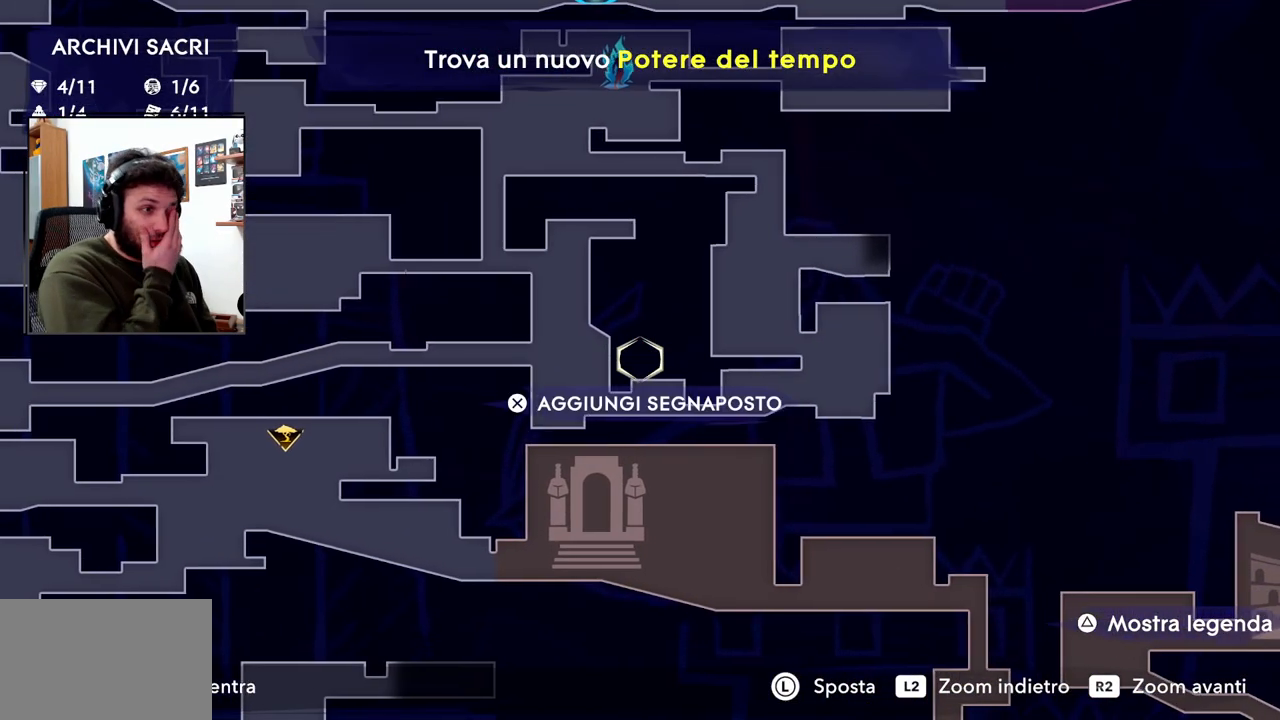
Gameplay with a controller (PlayStation layout); each line is a JSON object with the inputs held at the frame after it. "events" lists button and stick changes between this image and that frame as [ms after this image, input, new state], when the widget could be followed in between. Not read: TOUCHPAD.
{"buttons": [], "left_stick": "right", "right_stick": "center", "events": [[150, "left_stick", "center"], [400, "left_stick", "right"]]}
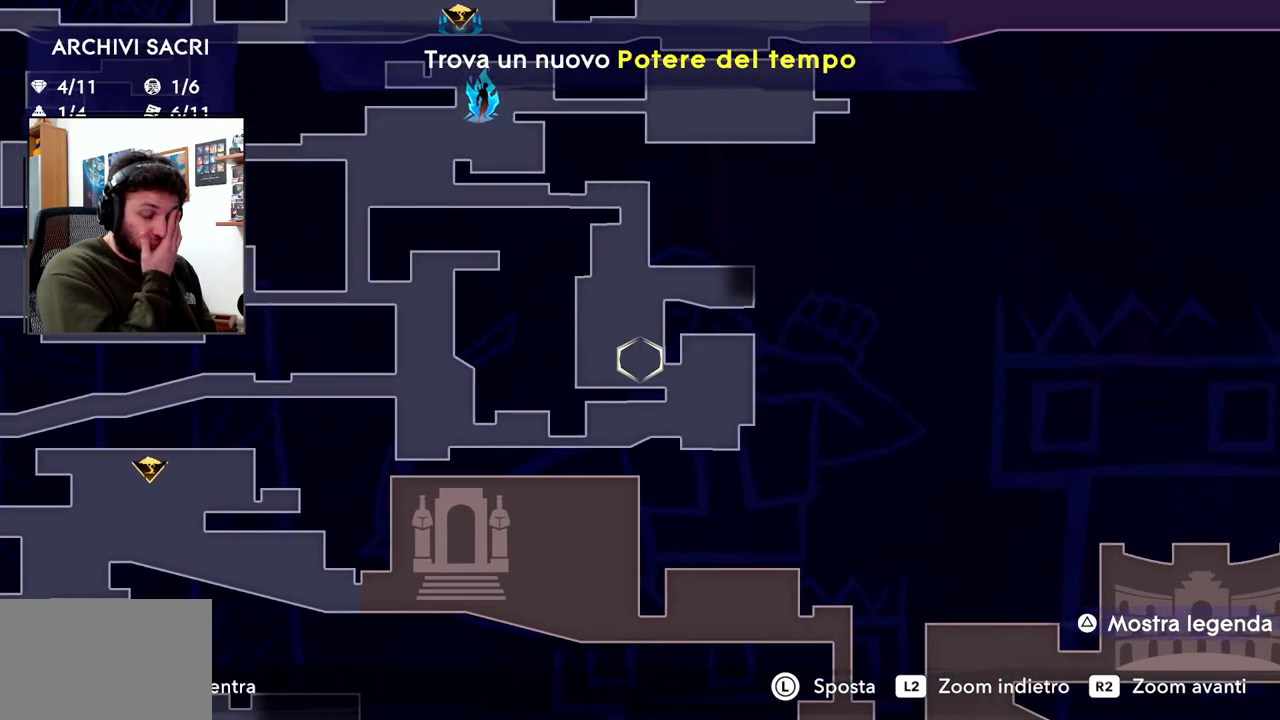
{"buttons": [], "left_stick": "up-left", "right_stick": "center", "events": [[283, "left_stick", "center"], [383, "left_stick", "up-left"]]}
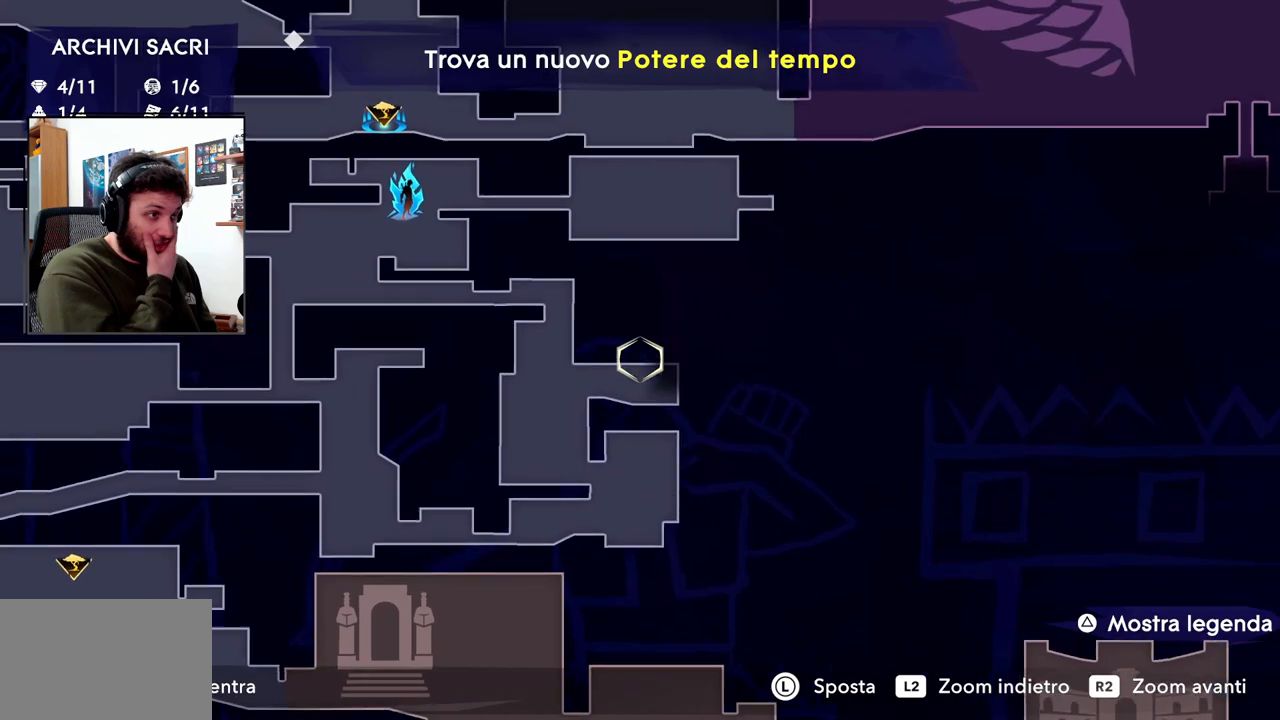
{"buttons": [], "left_stick": "down", "right_stick": "center", "events": [[67, "left_stick", "down-right"], [283, "left_stick", "up-left"], [450, "left_stick", "down"]]}
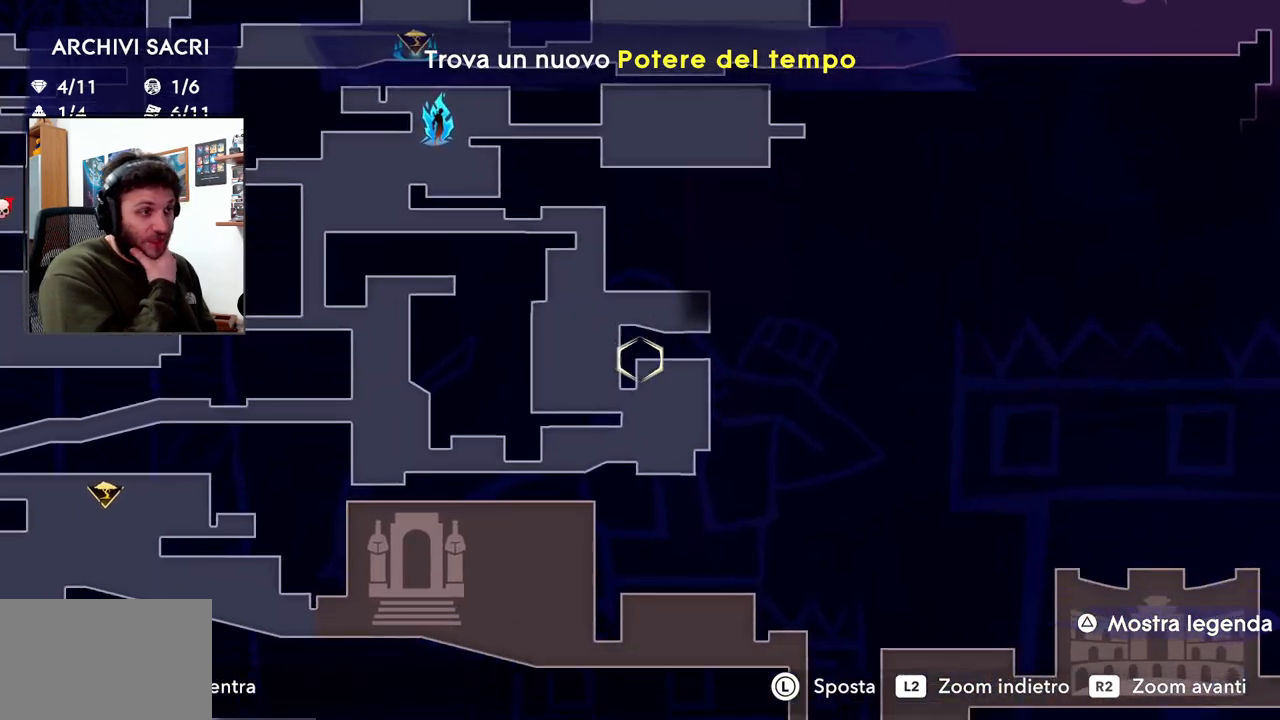
{"buttons": [], "left_stick": "left", "right_stick": "center", "events": [[100, "left_stick", "left"]]}
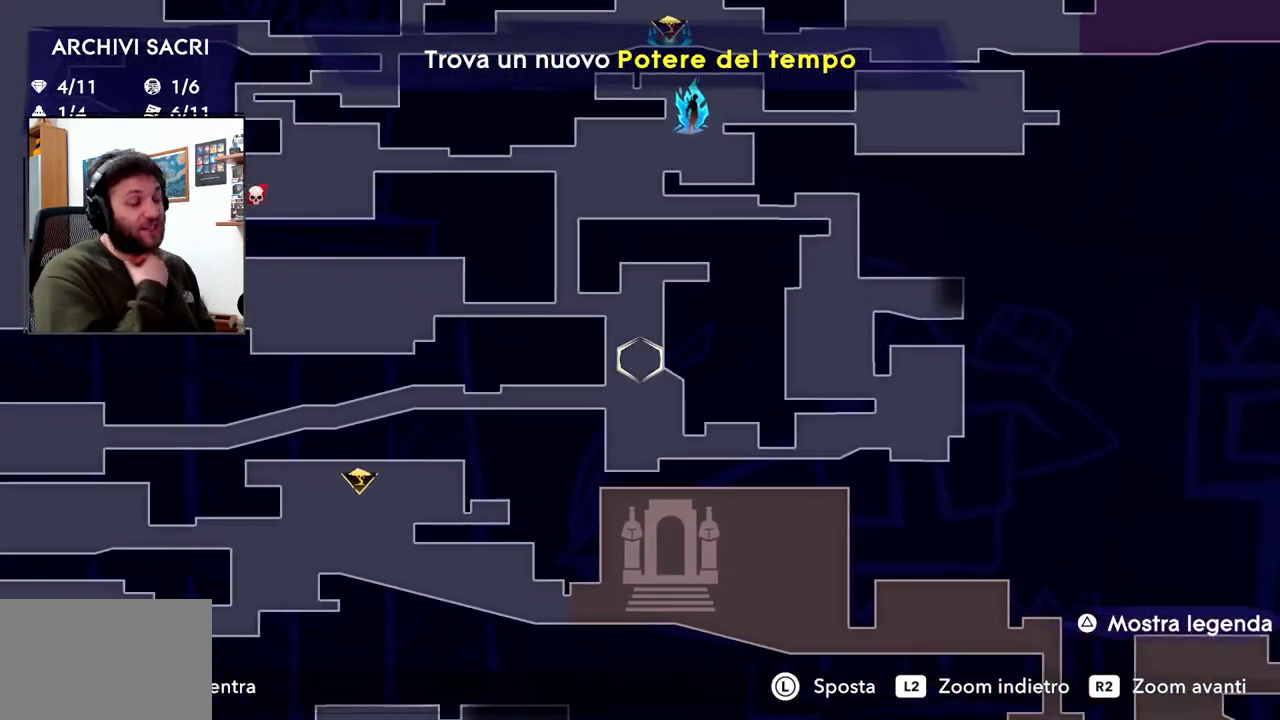
{"buttons": [], "left_stick": "center", "right_stick": "center", "events": [[150, "left_stick", "center"]]}
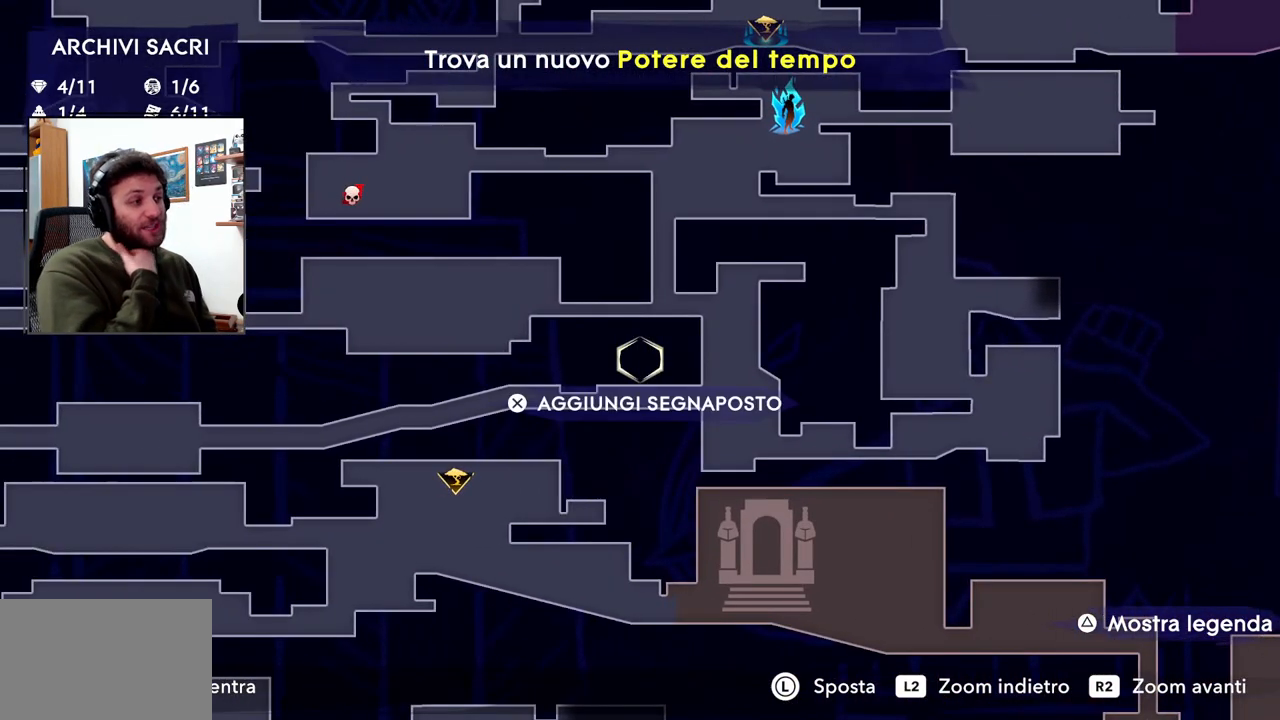
{"buttons": [], "left_stick": "center", "right_stick": "center", "events": [[217, "left_stick", "up-left"], [483, "left_stick", "center"]]}
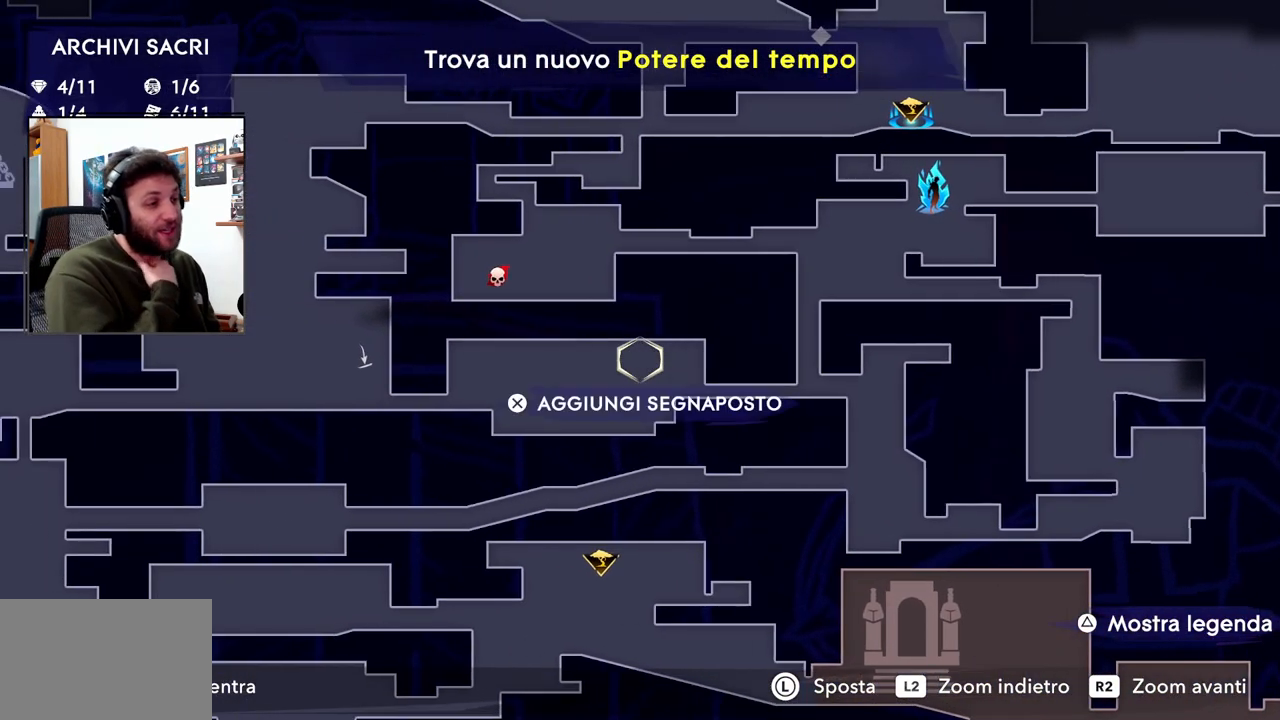
{"buttons": [], "left_stick": "center", "right_stick": "center", "events": []}
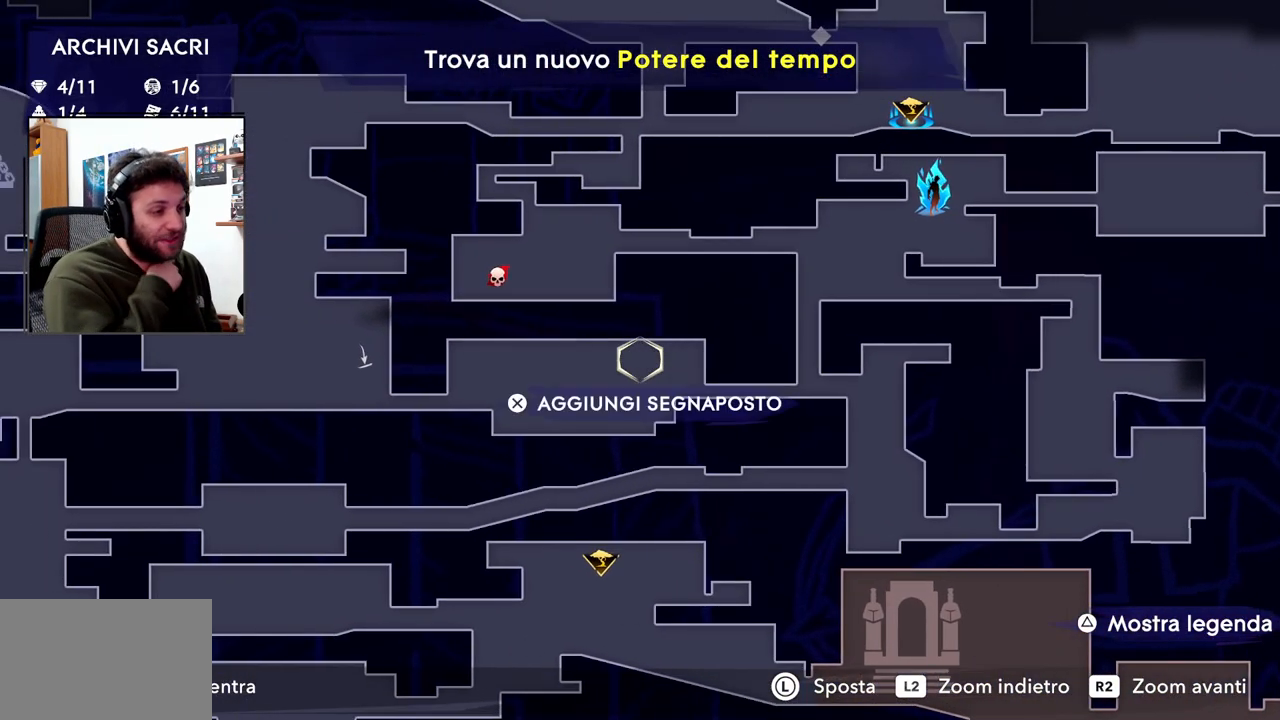
{"buttons": [], "left_stick": "left", "right_stick": "center", "events": [[350, "left_stick", "left"]]}
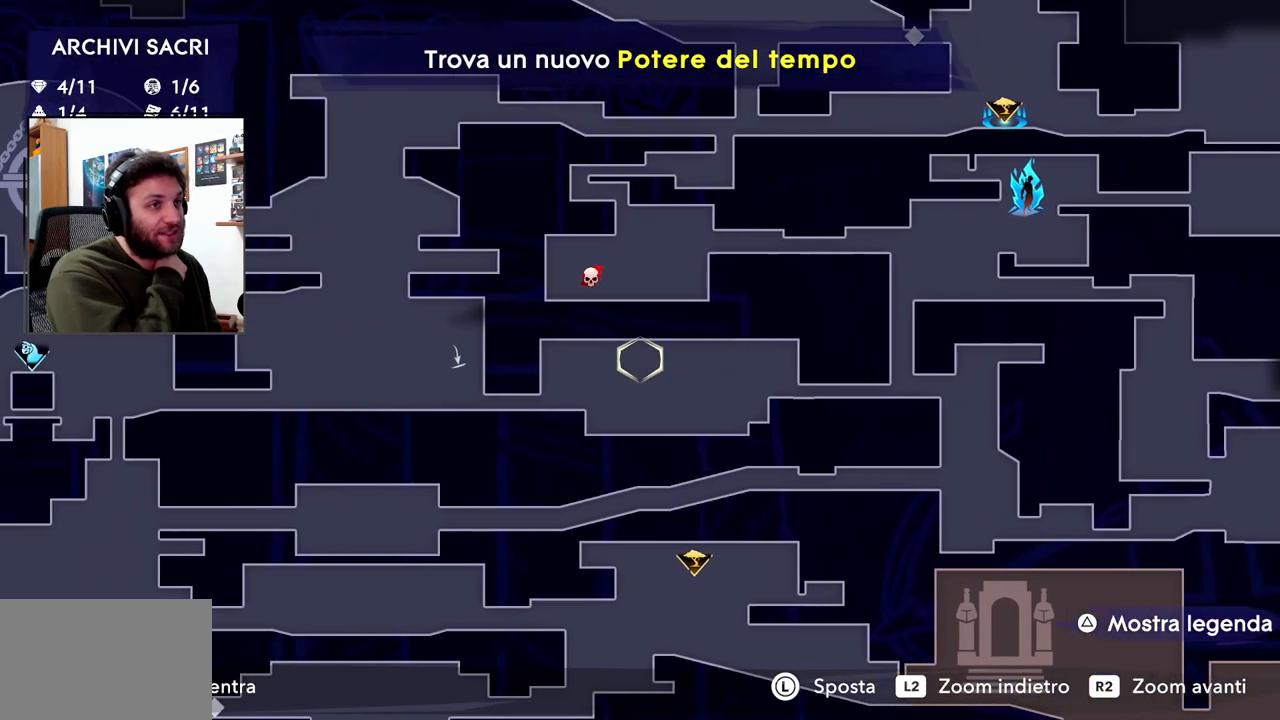
{"buttons": [], "left_stick": "left", "right_stick": "center", "events": []}
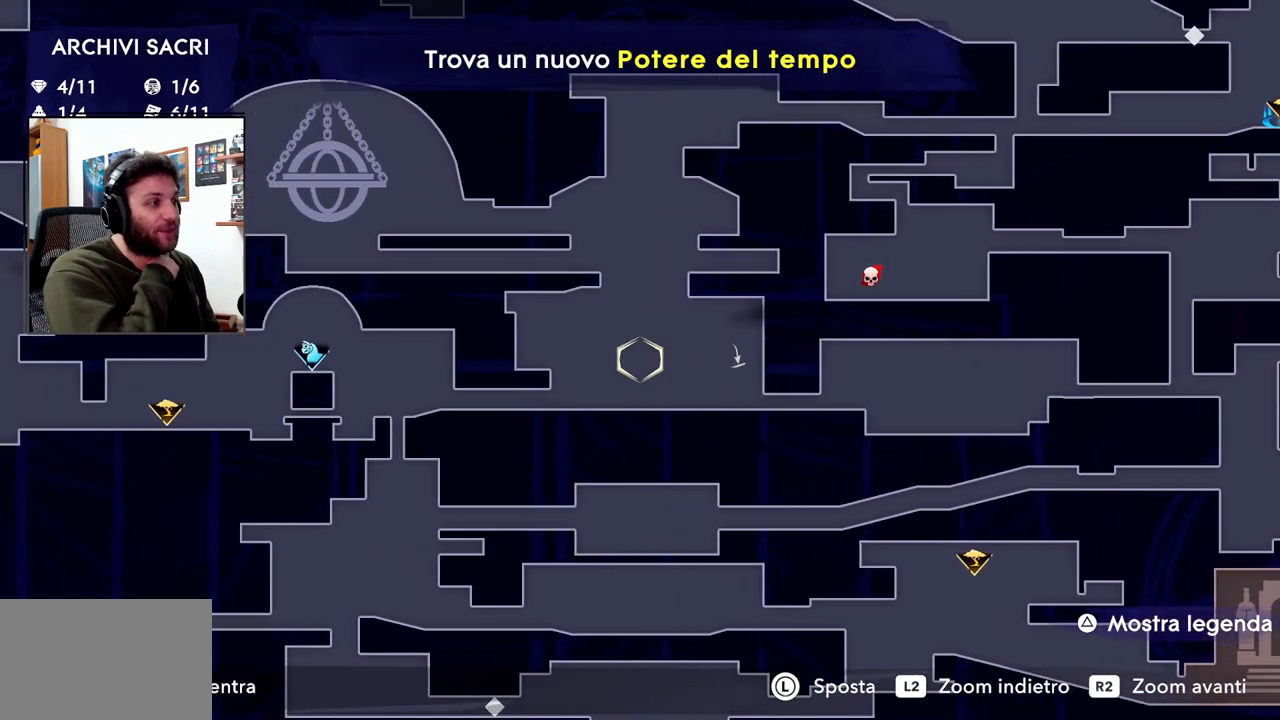
{"buttons": [], "left_stick": "left", "right_stick": "center", "events": []}
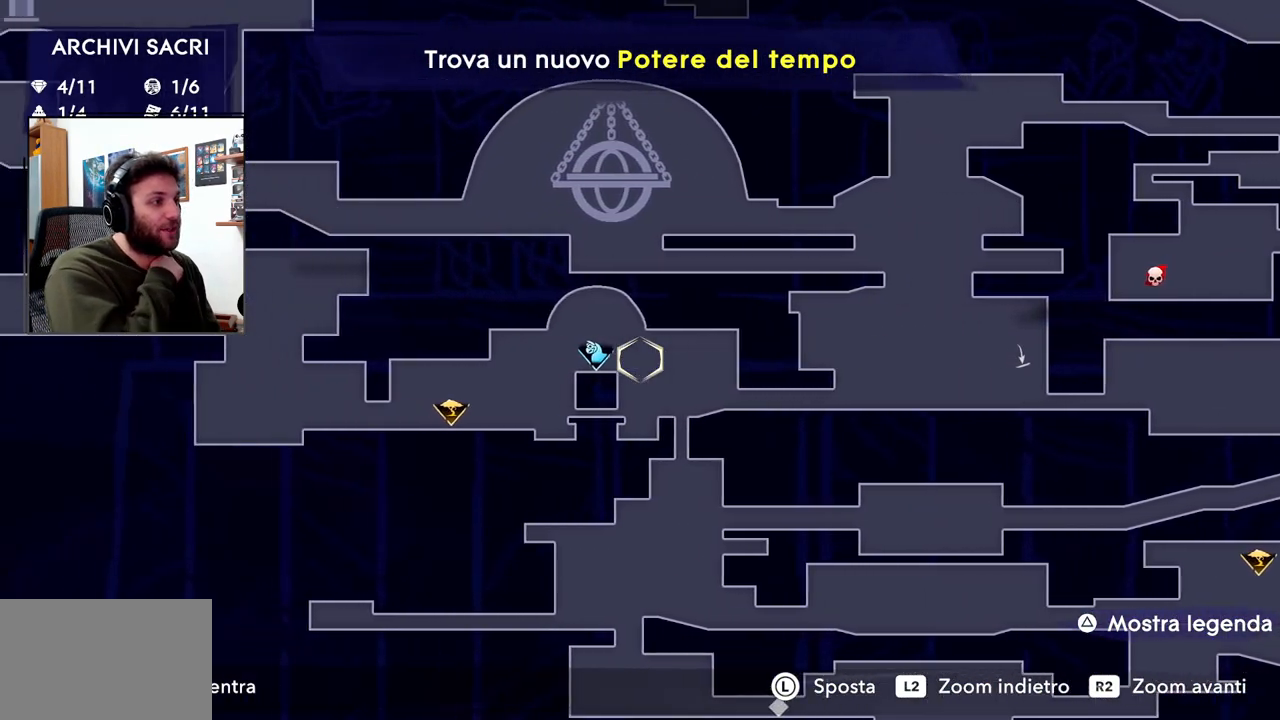
{"buttons": [], "left_stick": "left", "right_stick": "center", "events": []}
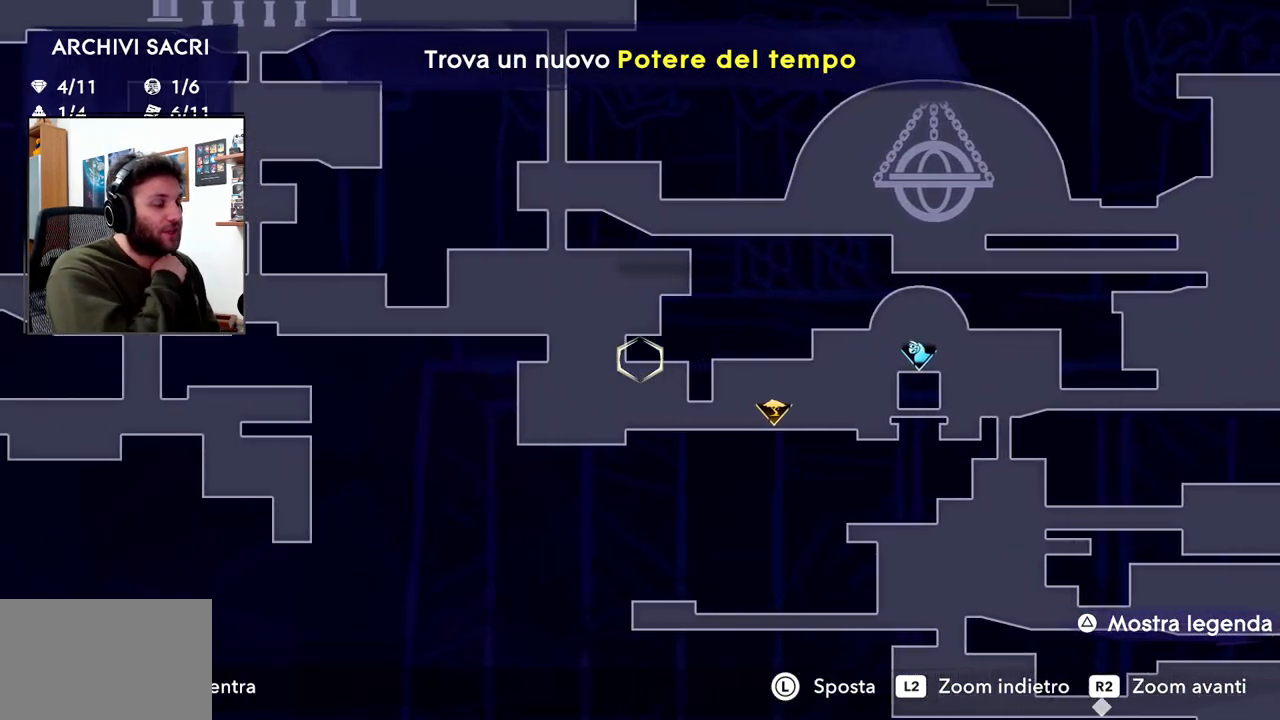
{"buttons": [], "left_stick": "up-left", "right_stick": "center", "events": [[183, "left_stick", "up-left"]]}
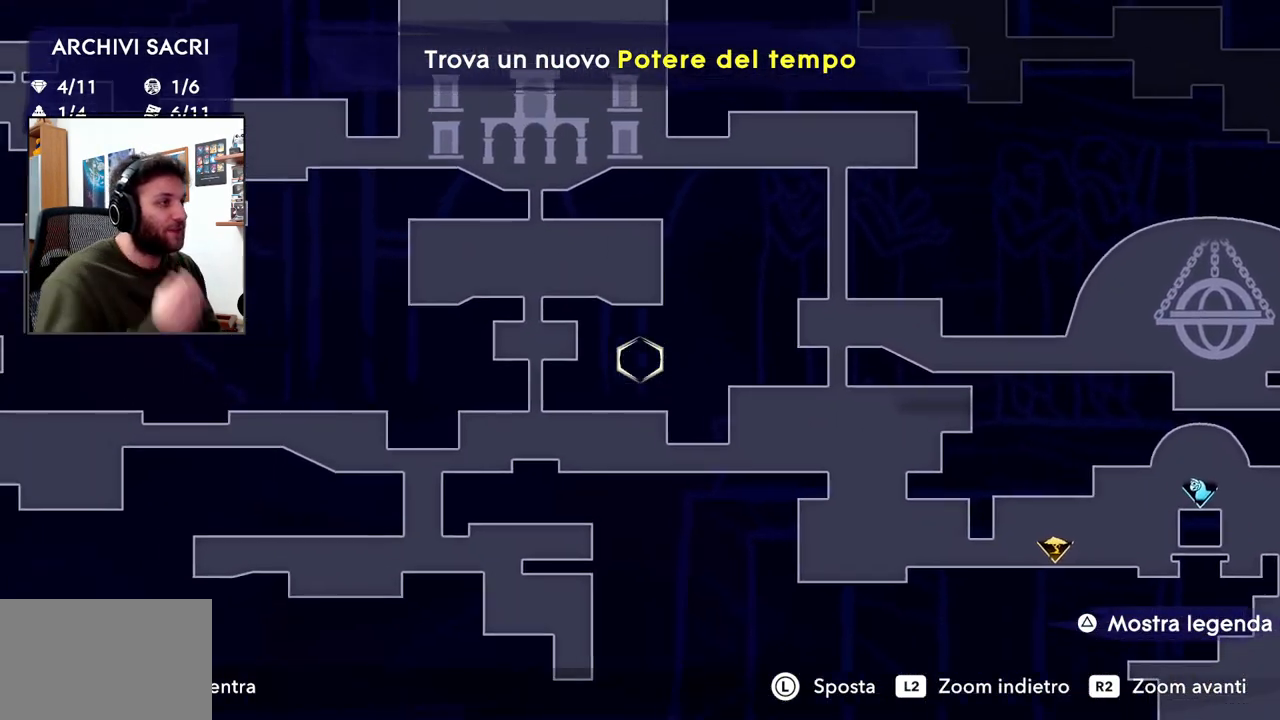
{"buttons": ["L2"], "left_stick": "up-left", "right_stick": "center", "events": [[83, "L2", "down"]]}
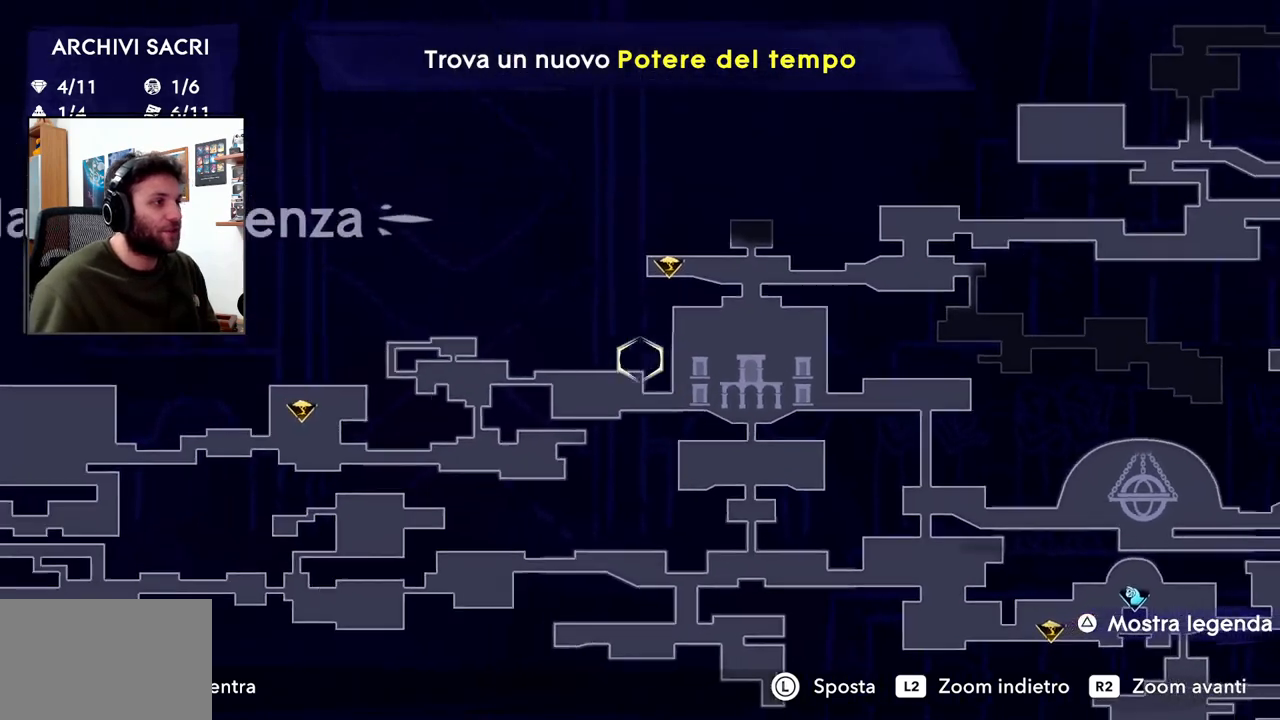
{"buttons": [], "left_stick": "center", "right_stick": "center", "events": [[67, "L2", "up"], [100, "left_stick", "left"], [450, "left_stick", "center"]]}
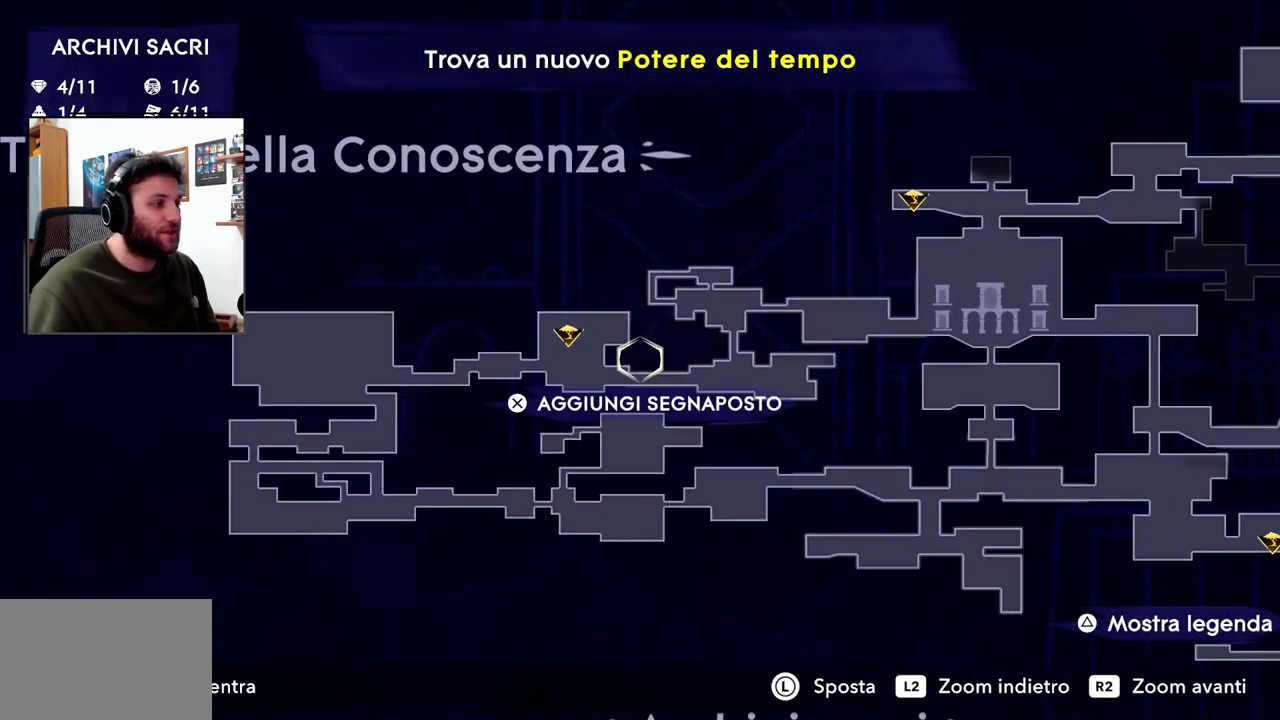
{"buttons": [], "left_stick": "center", "right_stick": "center", "events": []}
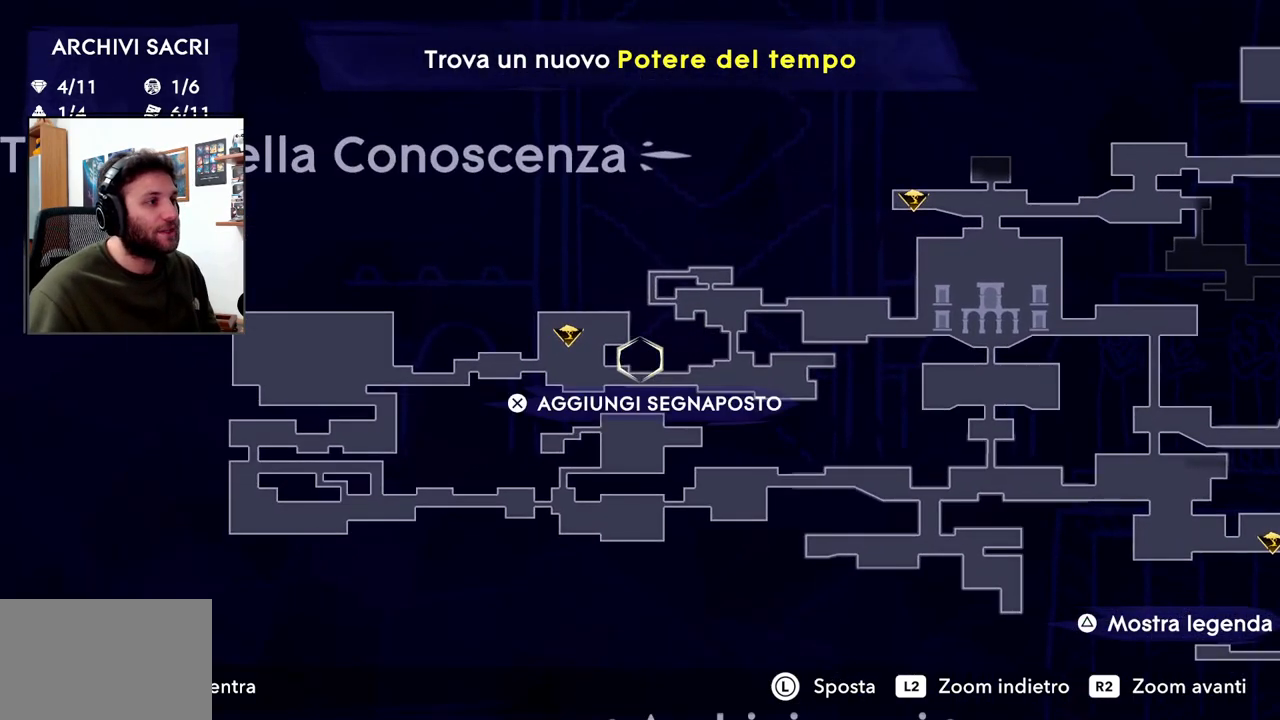
{"buttons": [], "left_stick": "center", "right_stick": "center", "events": [[167, "left_stick", "right"], [317, "left_stick", "center"]]}
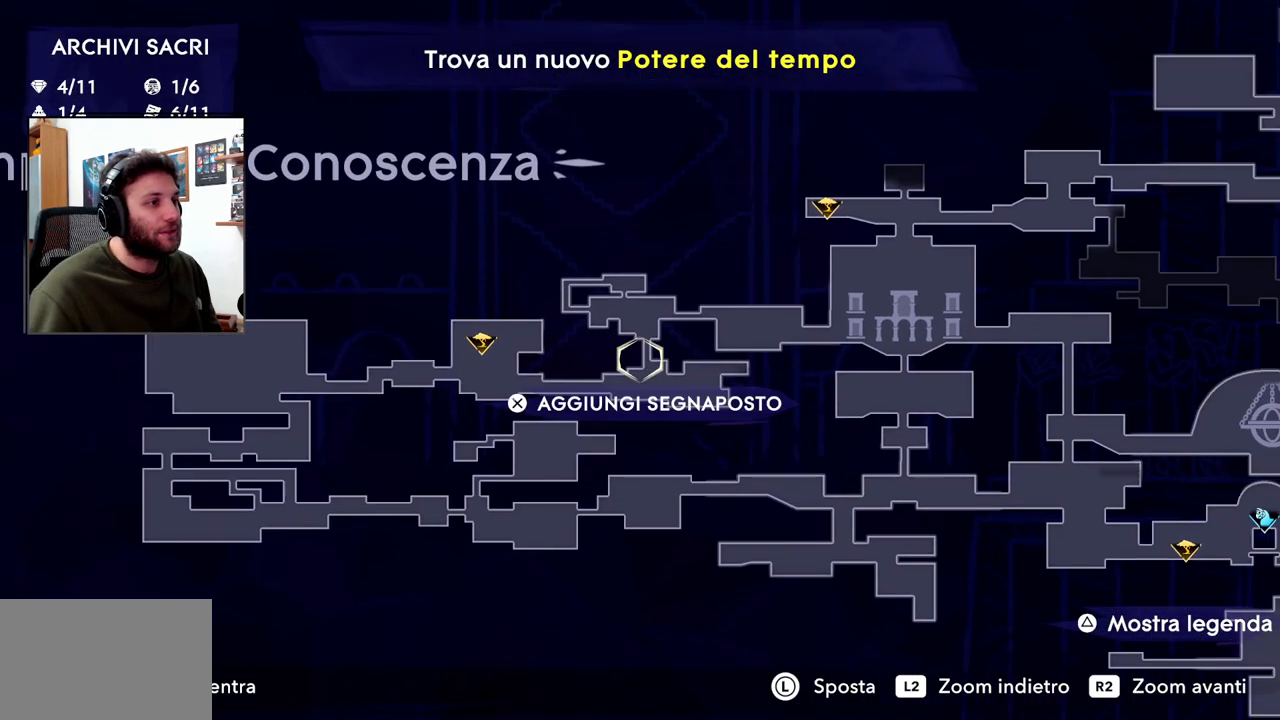
{"buttons": [], "left_stick": "center", "right_stick": "center", "events": []}
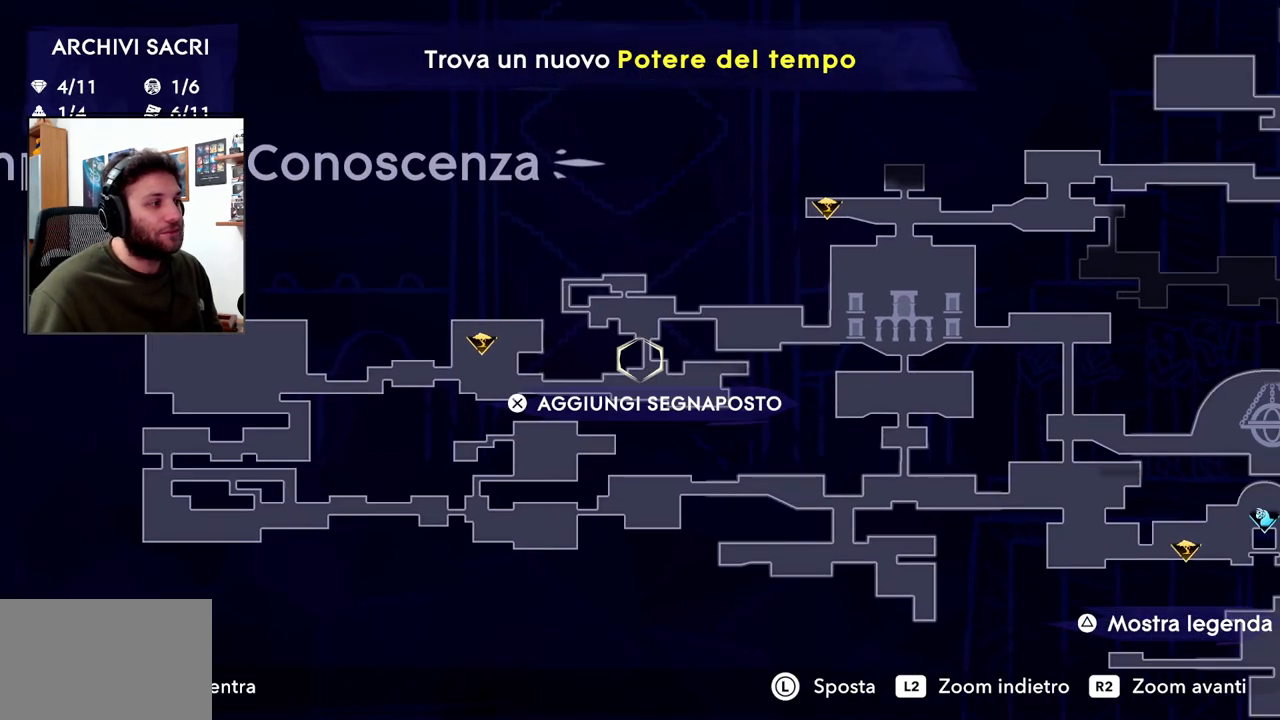
{"buttons": [], "left_stick": "right", "right_stick": "center", "events": [[200, "left_stick", "right"]]}
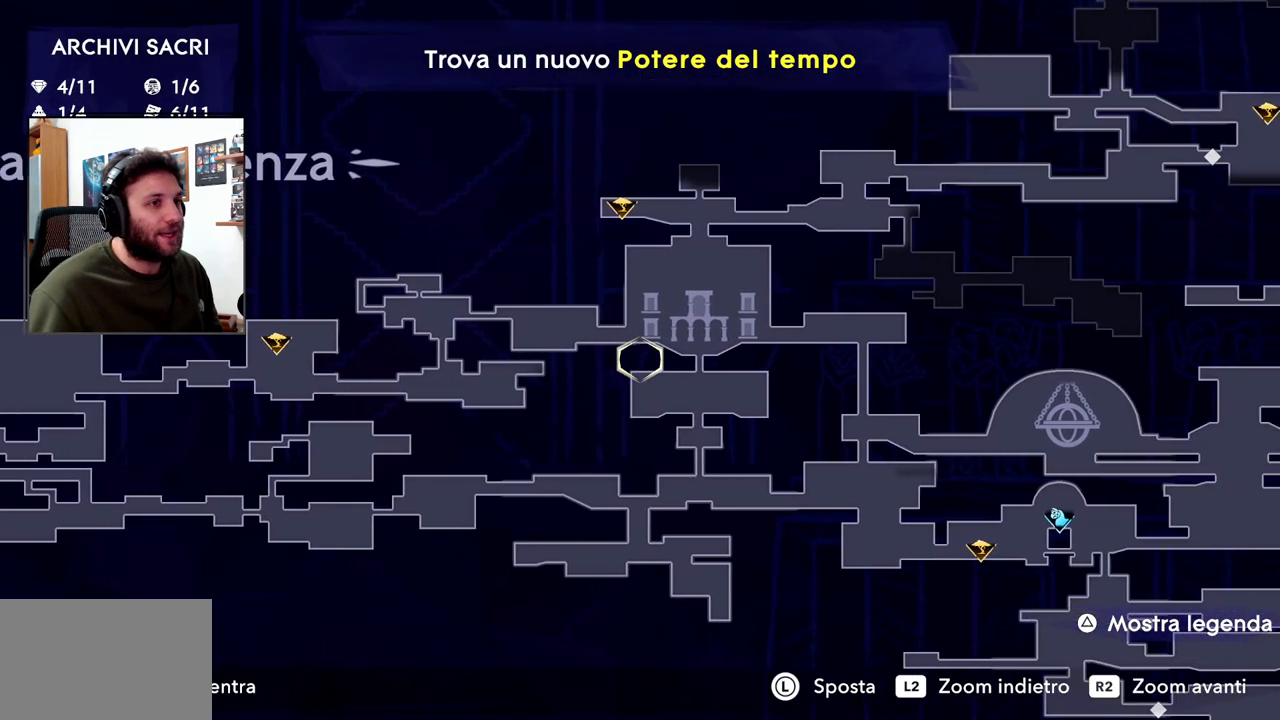
{"buttons": [], "left_stick": "center", "right_stick": "center", "events": [[150, "left_stick", "center"]]}
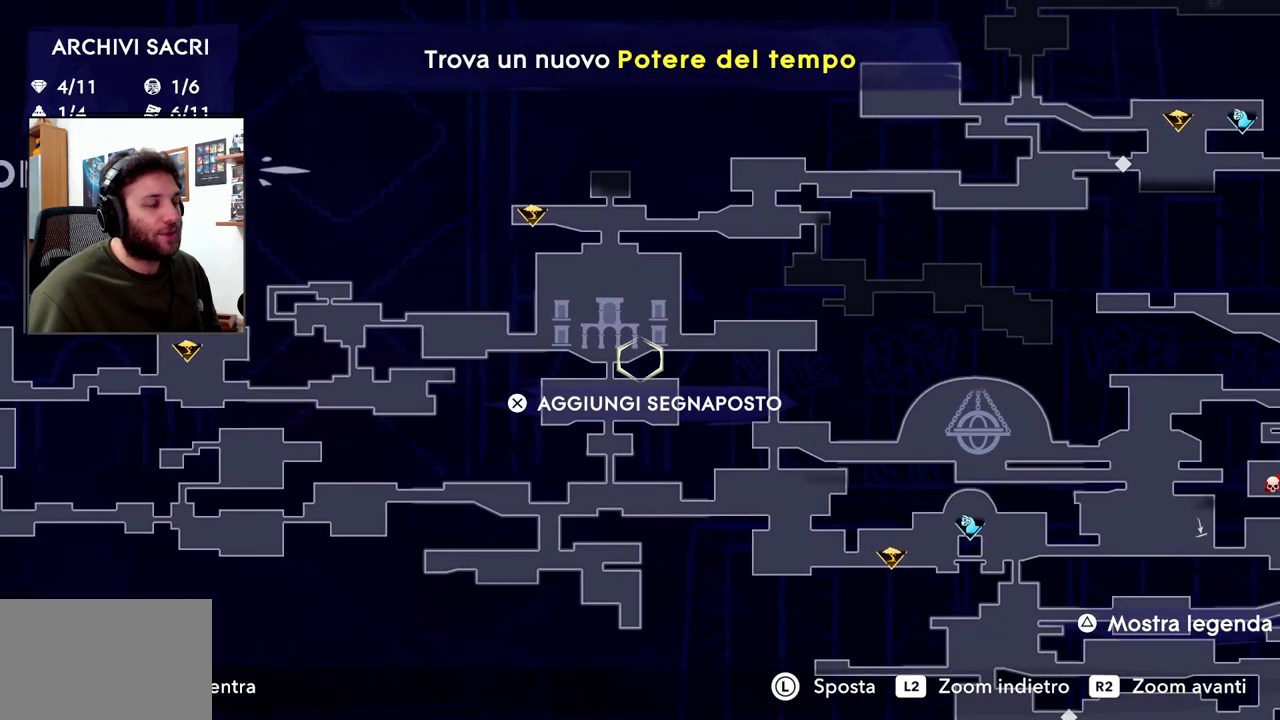
{"buttons": [], "left_stick": "center", "right_stick": "center", "events": [[167, "left_stick", "up"], [467, "left_stick", "center"]]}
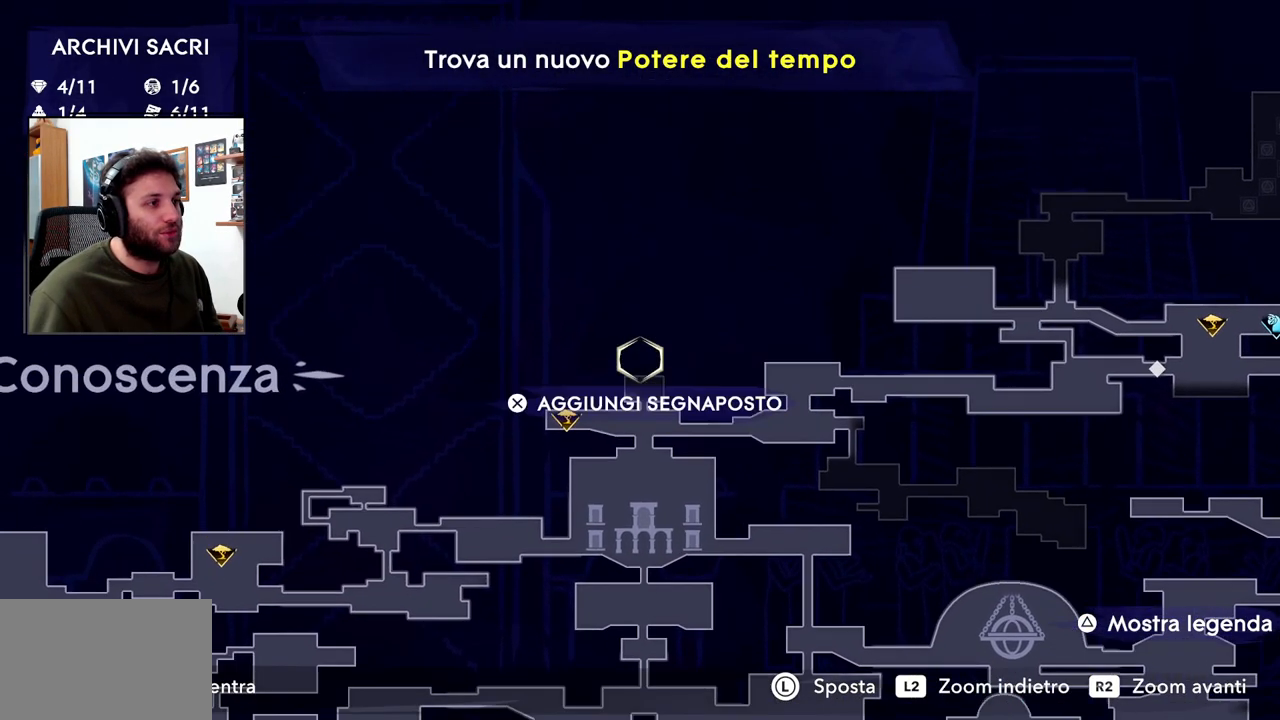
{"buttons": [], "left_stick": "center", "right_stick": "center", "events": []}
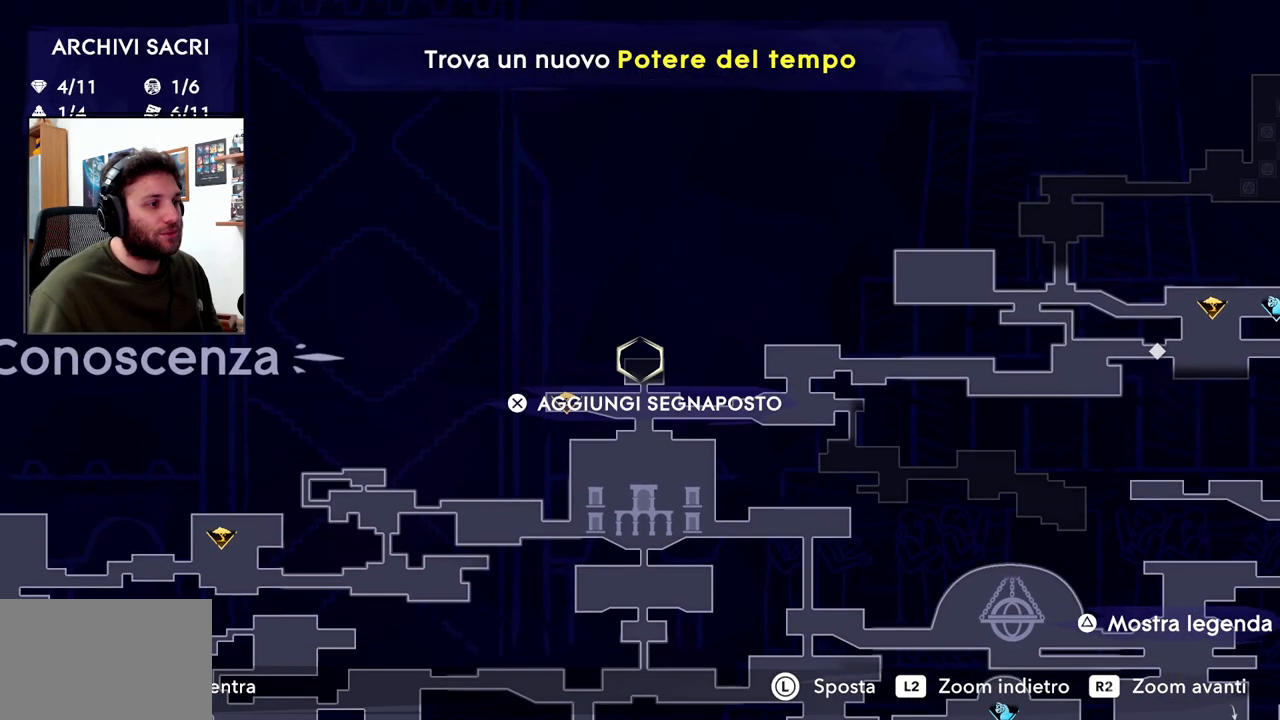
{"buttons": [], "left_stick": "center", "right_stick": "center", "events": [[267, "left_stick", "down-right"], [383, "left_stick", "center"]]}
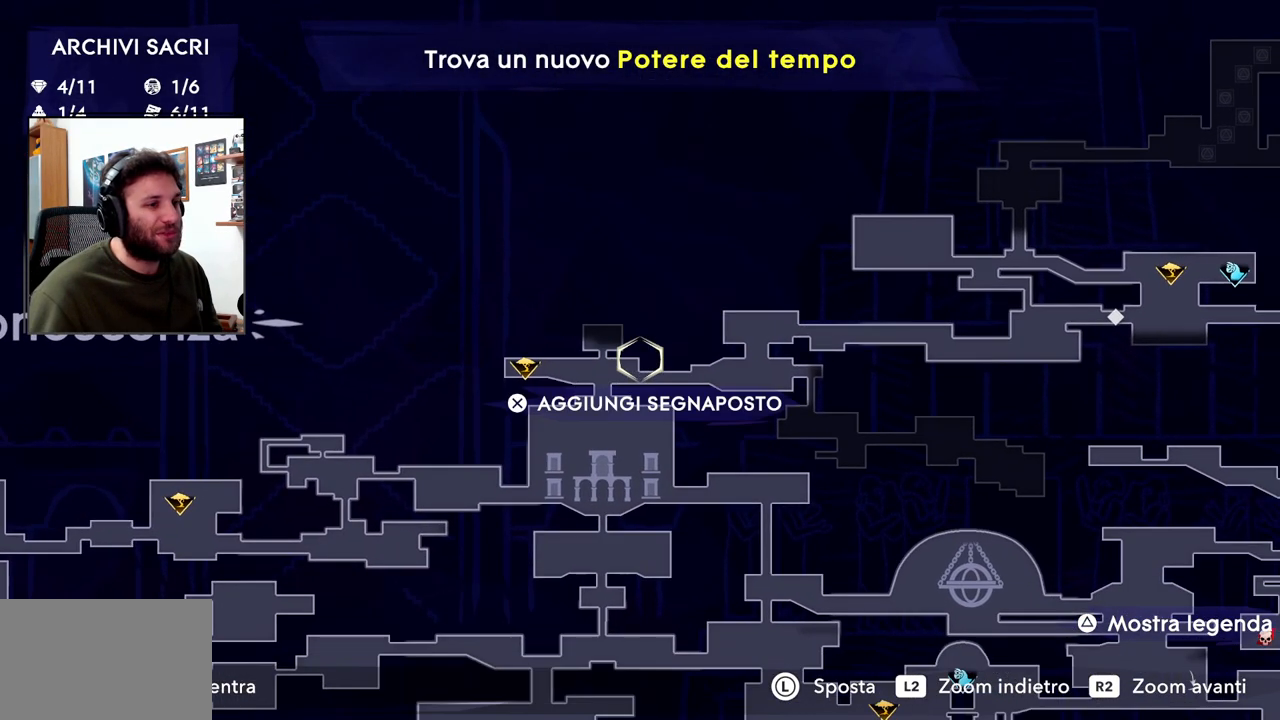
{"buttons": [], "left_stick": "center", "right_stick": "center", "events": []}
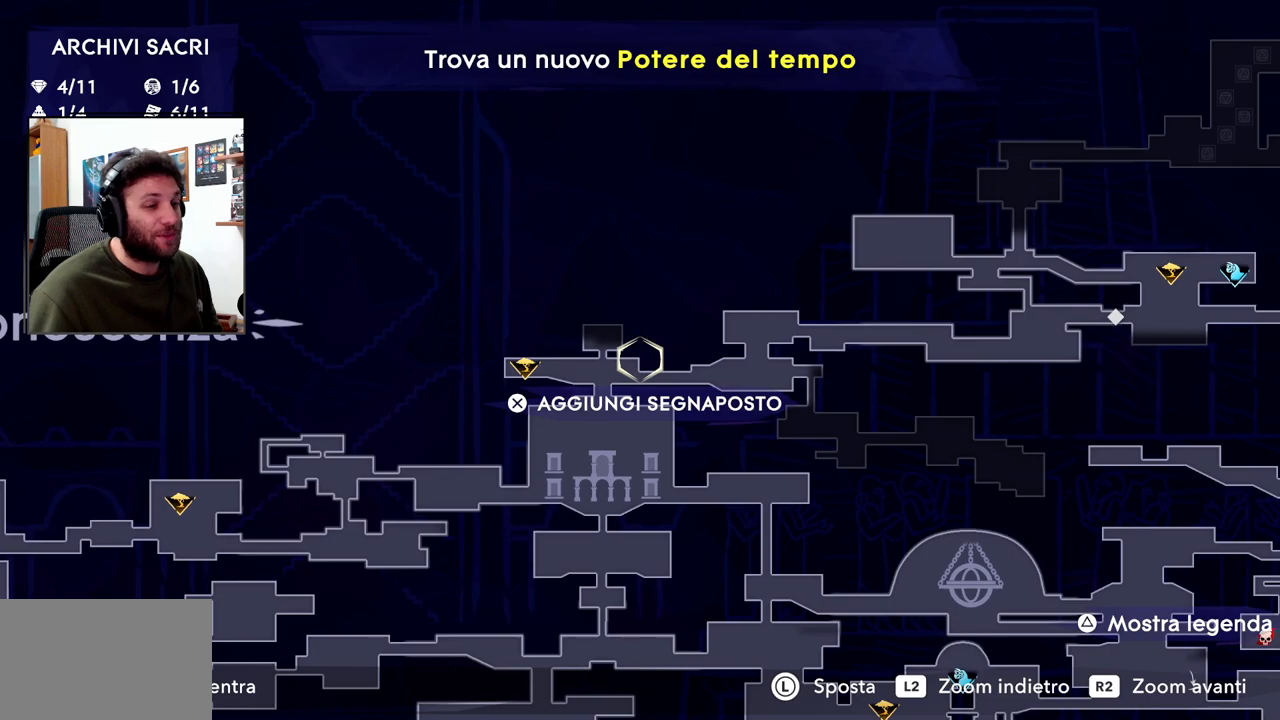
{"buttons": [], "left_stick": "center", "right_stick": "center", "events": []}
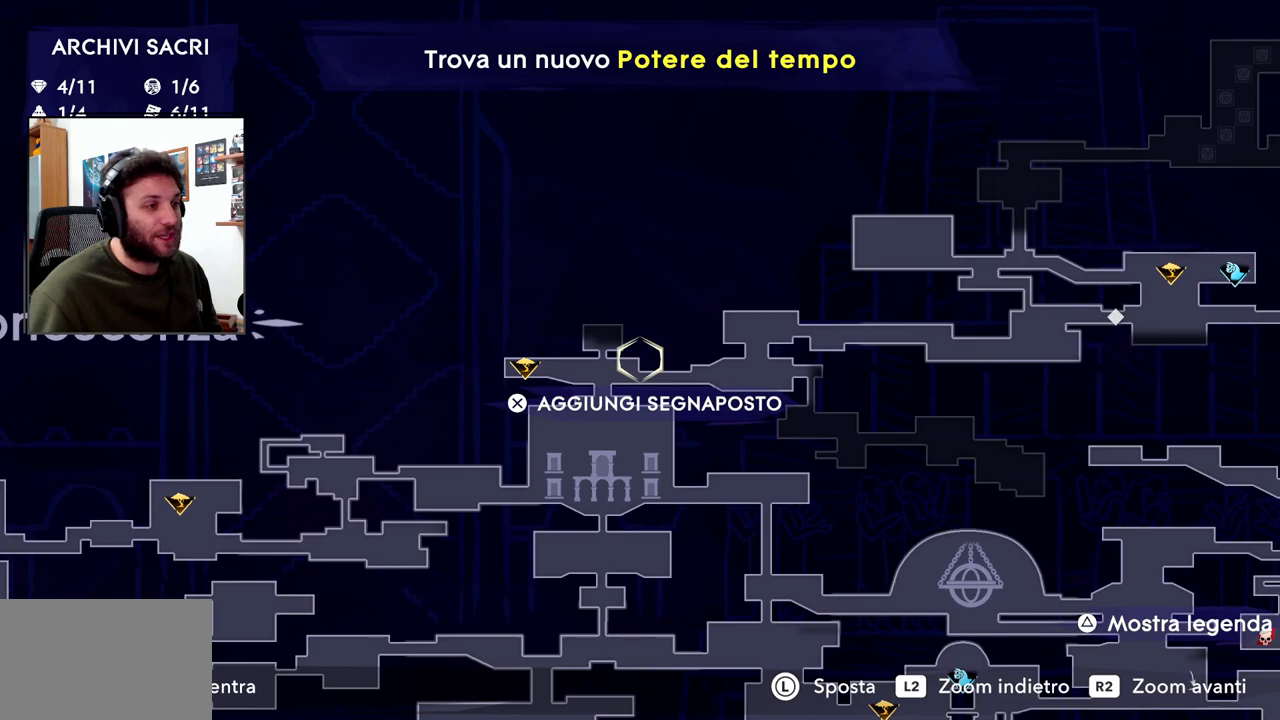
{"buttons": [], "left_stick": "right", "right_stick": "center", "events": [[450, "left_stick", "right"]]}
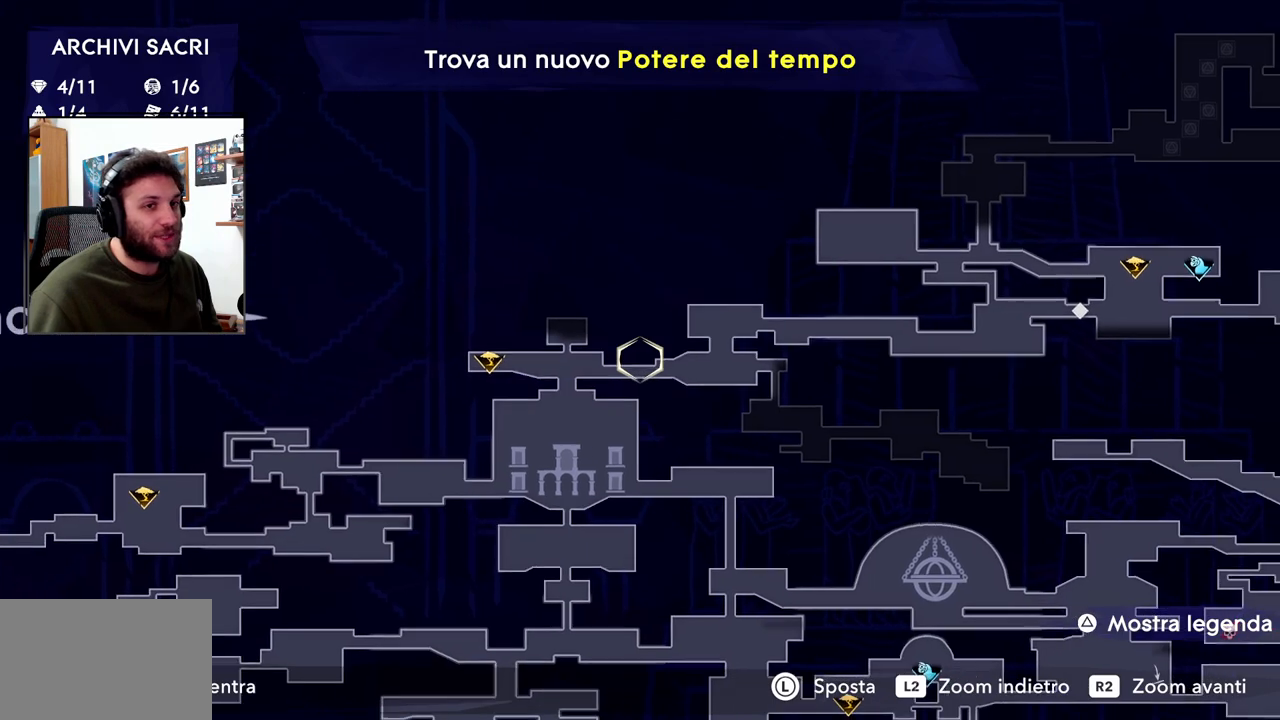
{"buttons": [], "left_stick": "right", "right_stick": "center", "events": []}
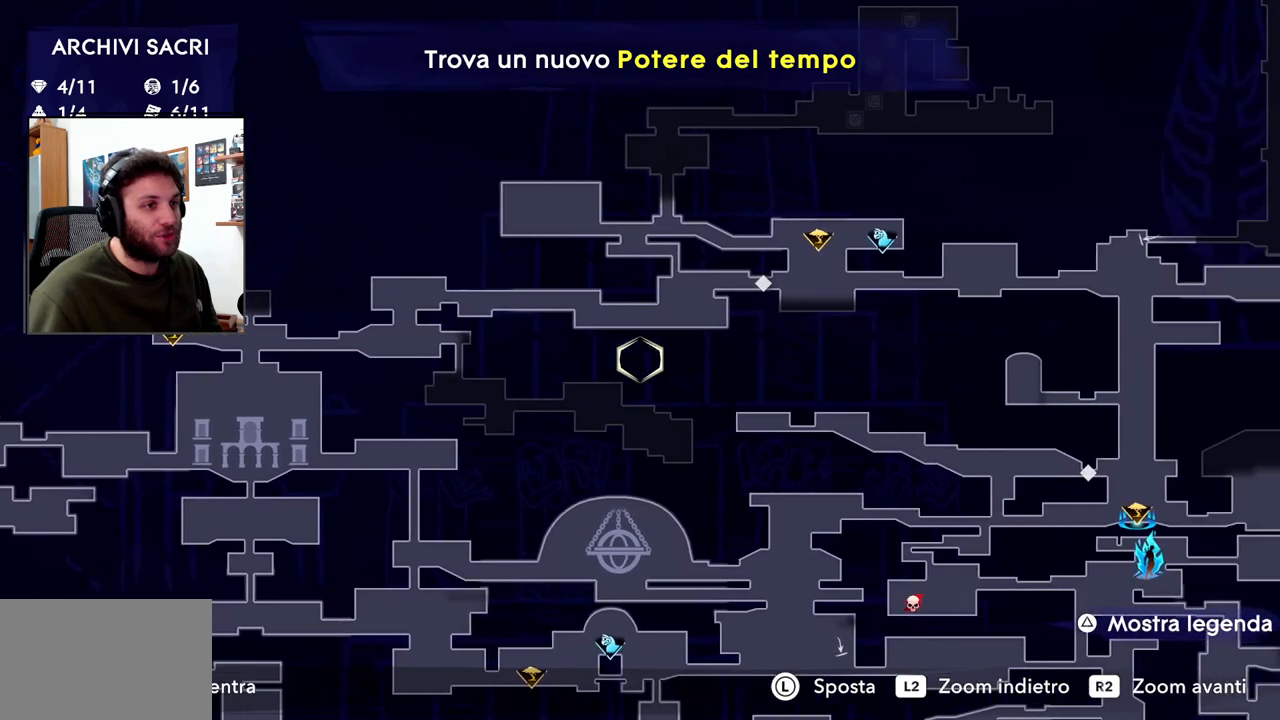
{"buttons": [], "left_stick": "left", "right_stick": "center", "events": [[100, "left_stick", "center"], [317, "left_stick", "left"]]}
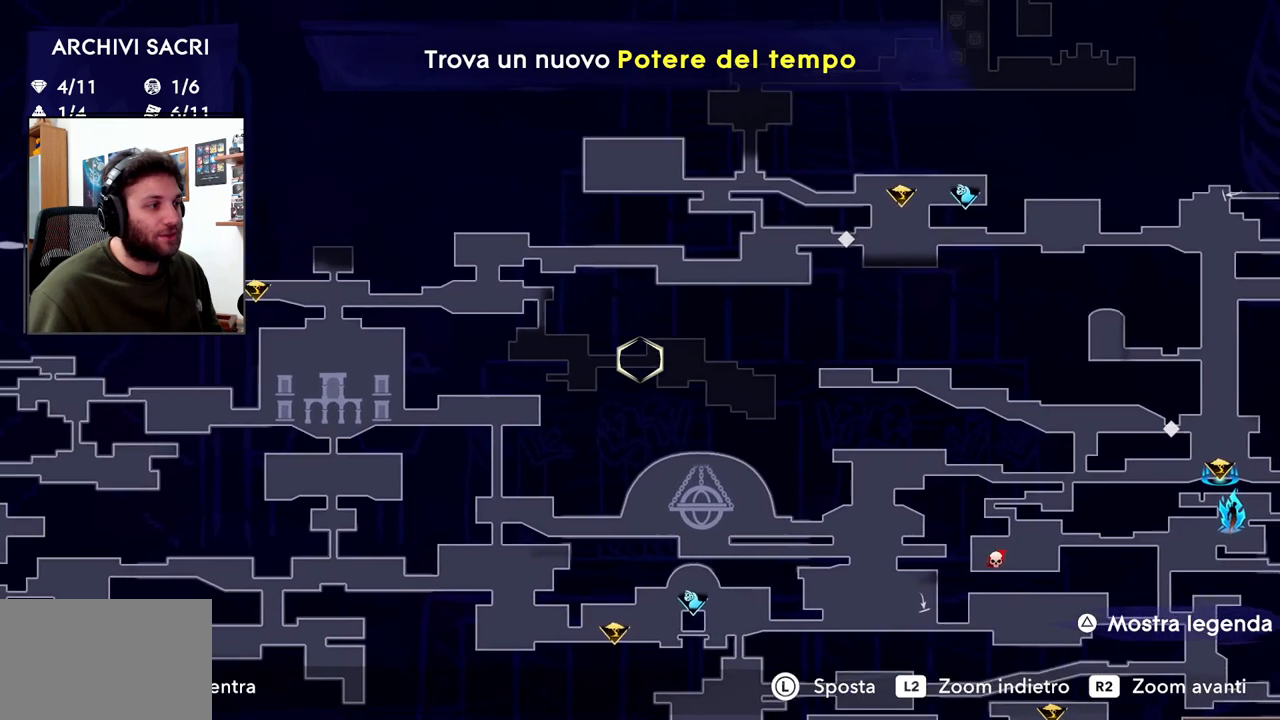
{"buttons": [], "left_stick": "up-right", "right_stick": "center", "events": [[33, "left_stick", "up-right"]]}
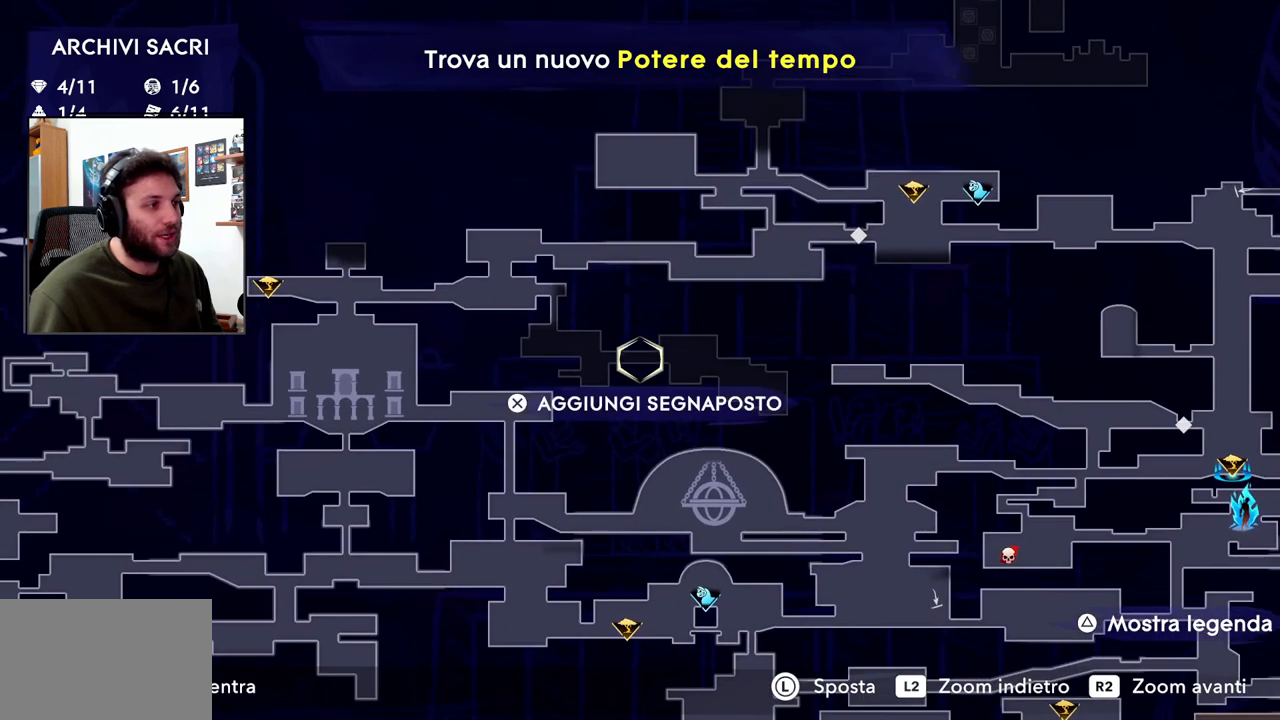
{"buttons": [], "left_stick": "up-right", "right_stick": "center", "events": []}
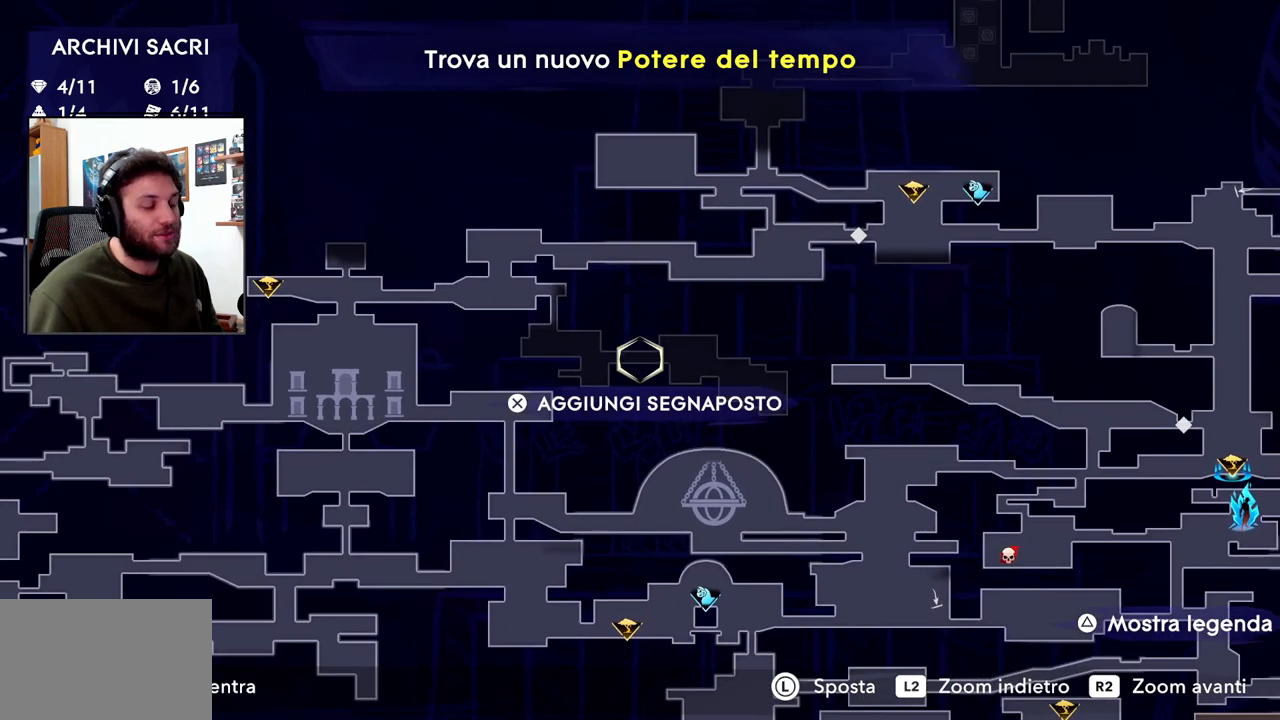
{"buttons": [], "left_stick": "up-right", "right_stick": "center", "events": []}